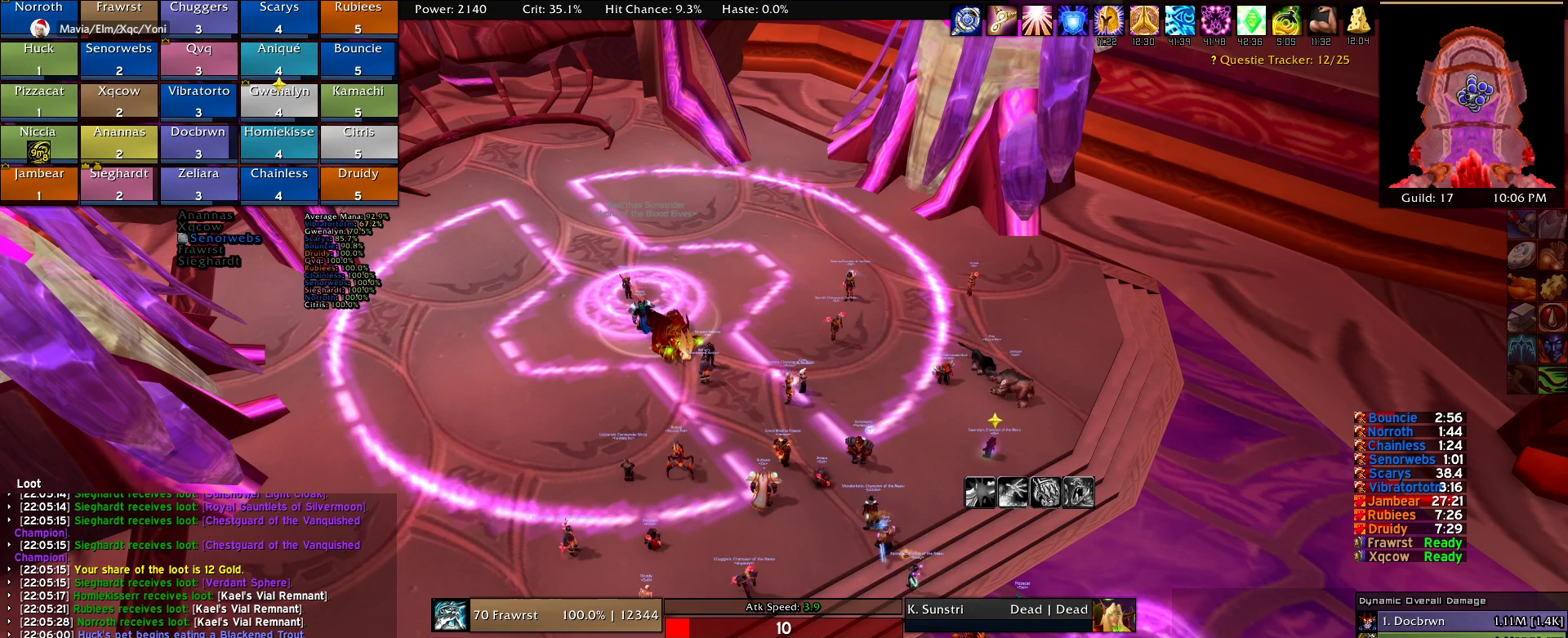
Gameplay with keyboard and mouse; each line is a JSON object with the keys and mouse buttons held at the frame after it. "events" lists presses ("down") and releases ("up") of "1", "2", "3", "4", "5", "a", "alt", "c", "caps_lock", "ctrl", "d", "e", "f", "g", "q", "r", "s", "shift", "t", "tab", "v", "w", "x", "z", "mouse_left", "mouse_wheel" and "mouse_right" between this image and that frame as [ms after this image, input, new state], when the widget could be followed in between. "mouse_left", "mouse_wheel", "mouse_right" = the "left", "wheel", "right" buttons of the "mouse" list. No other keys are recorded. "wheel" means that the mouse wheel is clicked or scrolled. Mouse movement is not recorded.
{"keys": [], "mouse": ["right"], "events": [[250, "mouse_right", "down"]]}
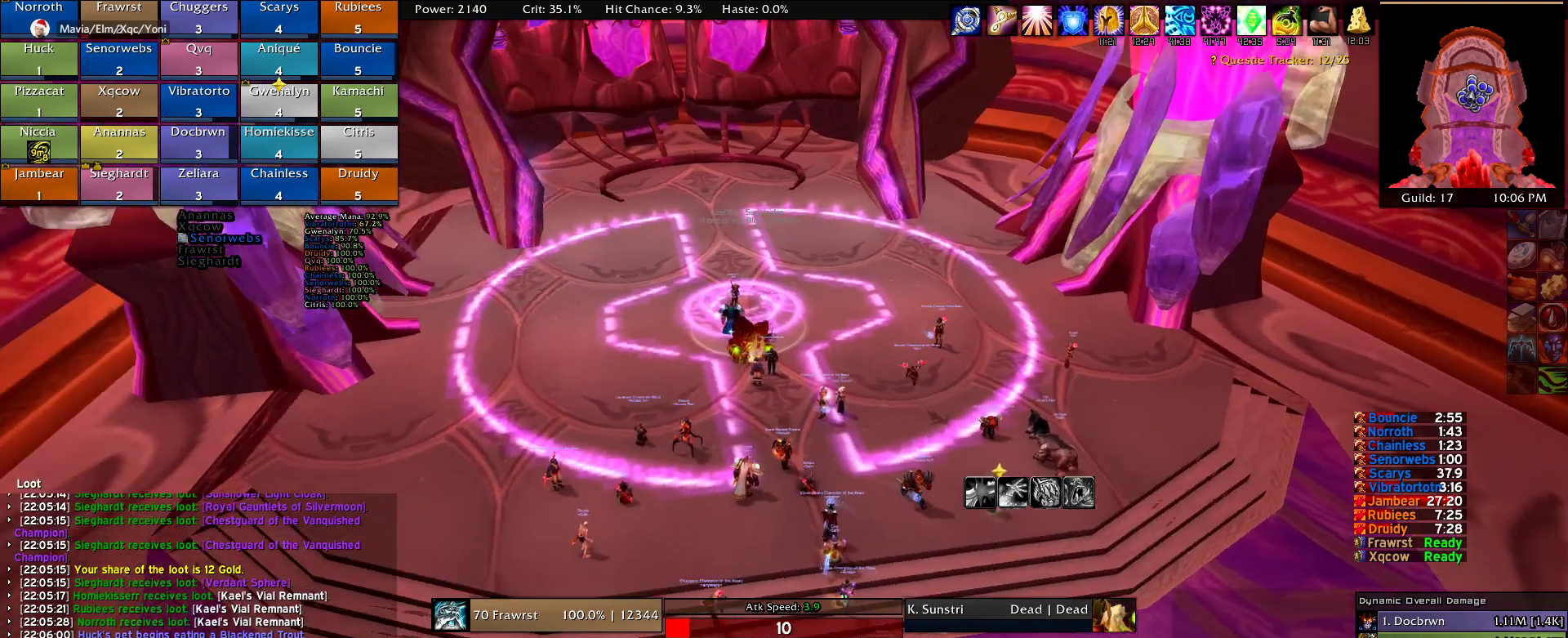
{"keys": [], "mouse": ["right"], "events": []}
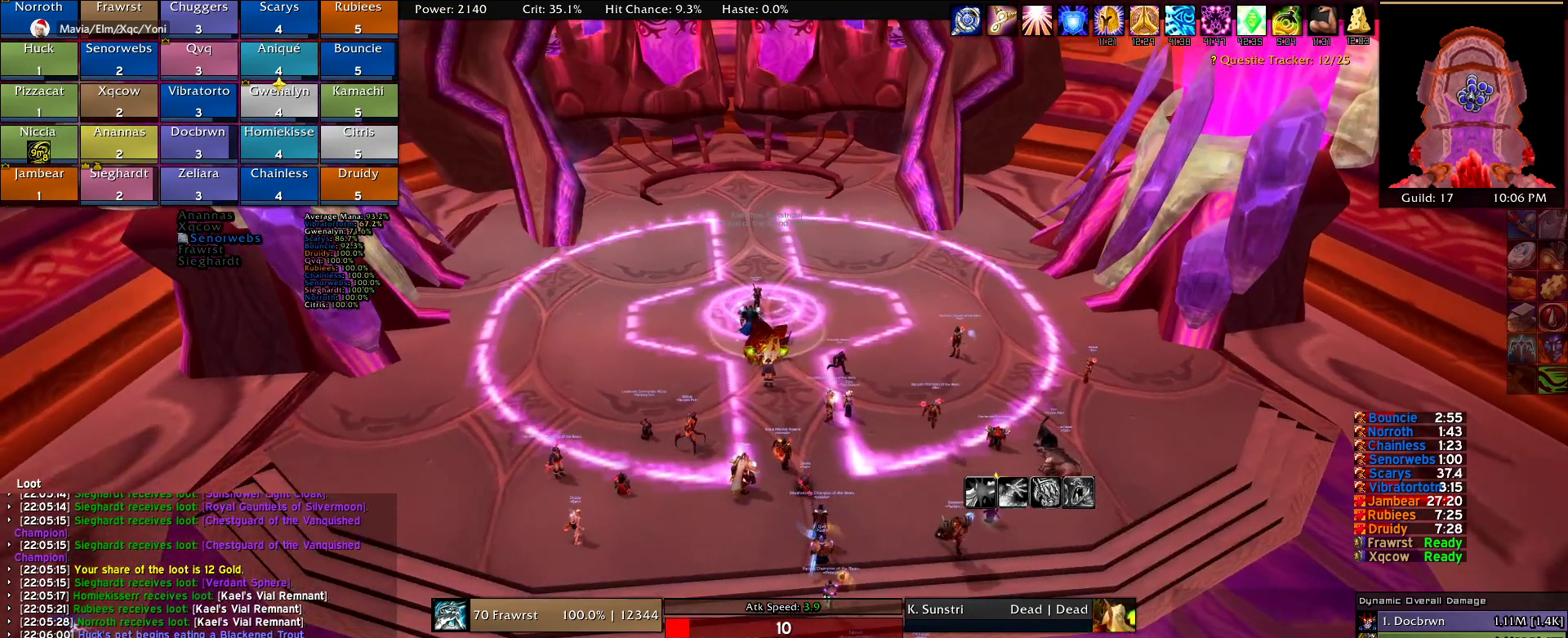
{"keys": [], "mouse": ["right"], "events": []}
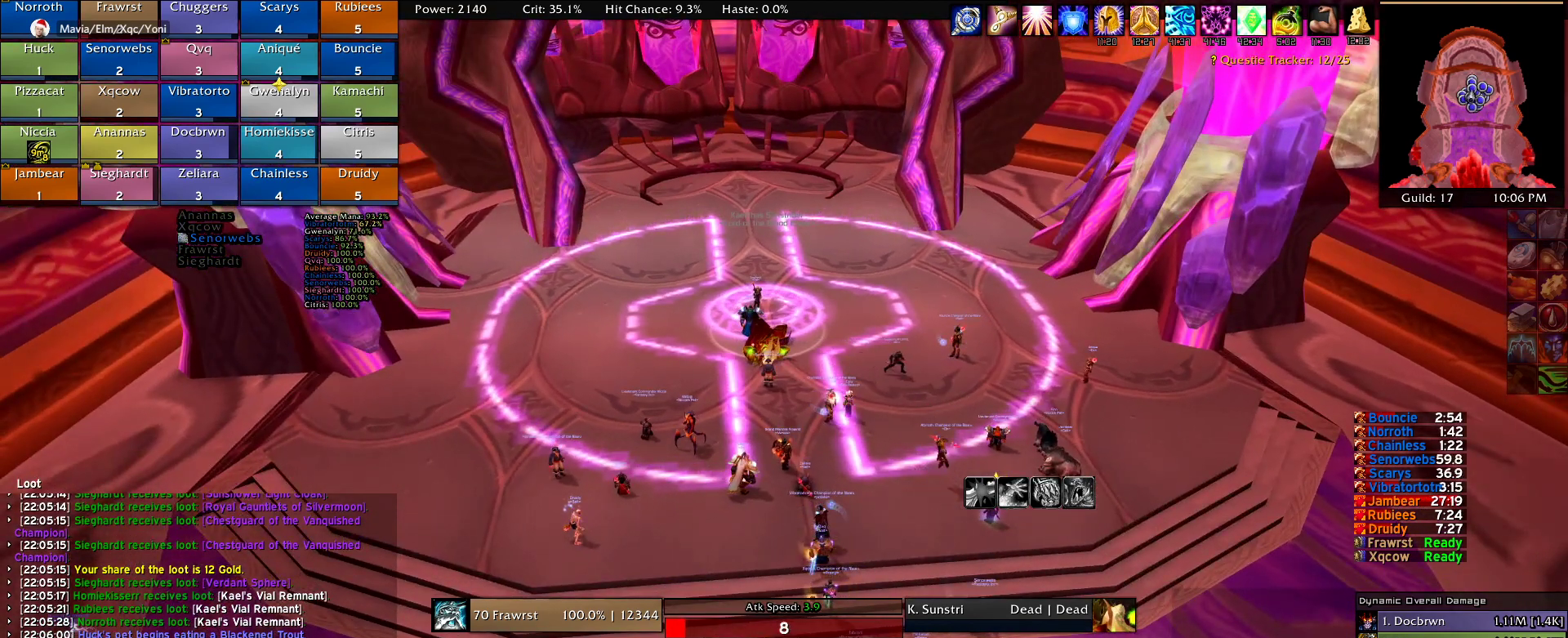
{"keys": [], "mouse": ["right"], "events": []}
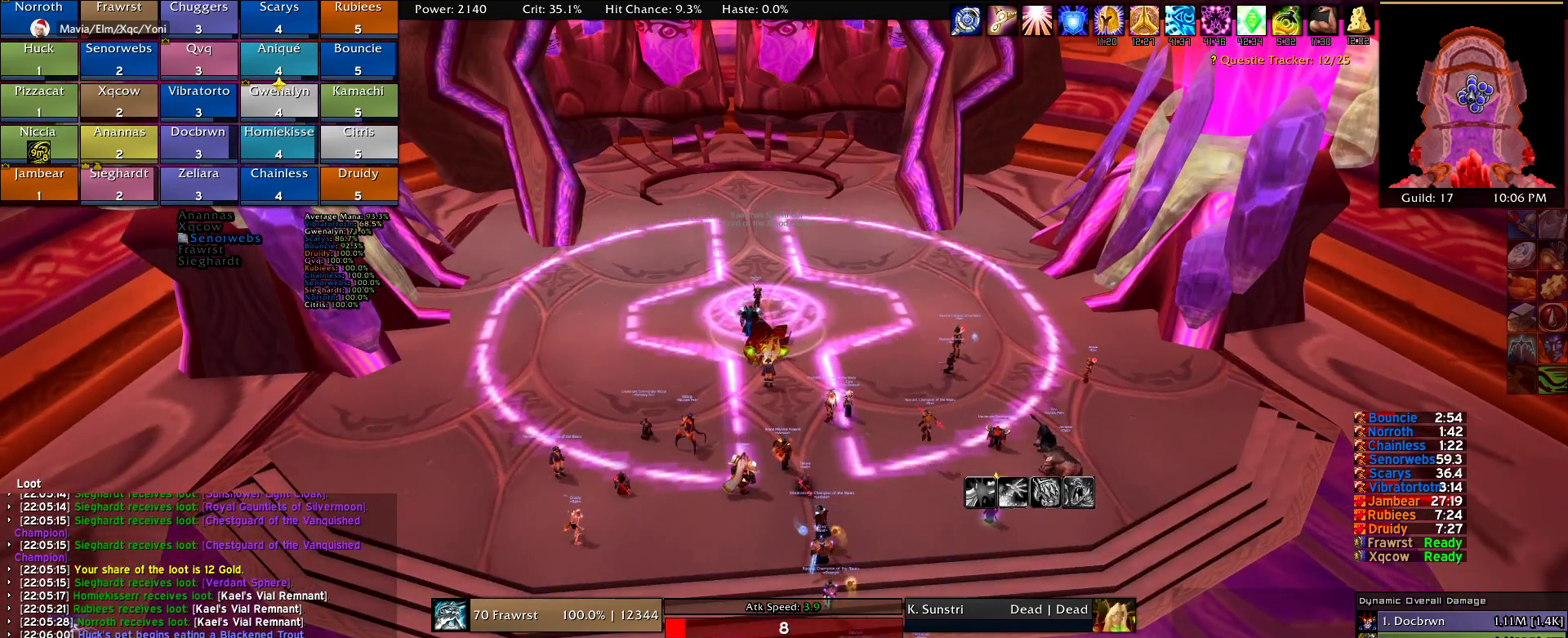
{"keys": [], "mouse": ["right"], "events": []}
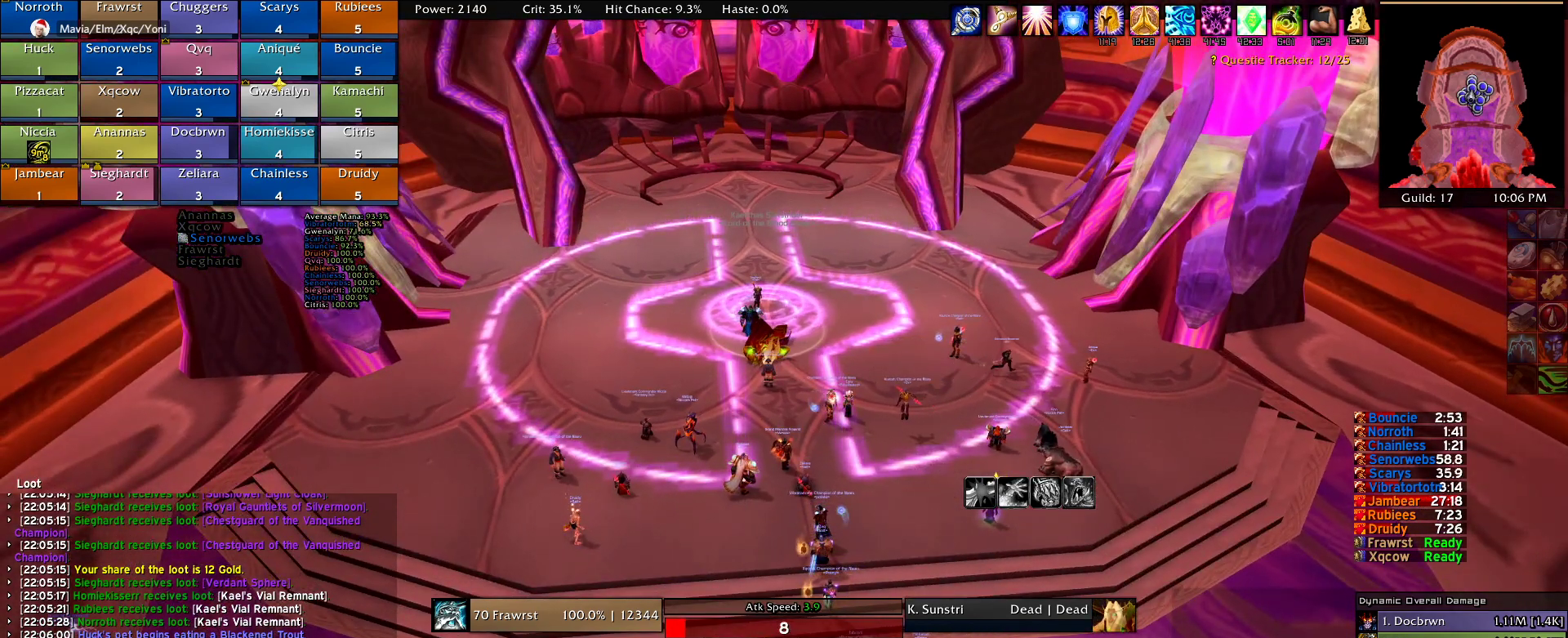
{"keys": [], "mouse": ["right"], "events": []}
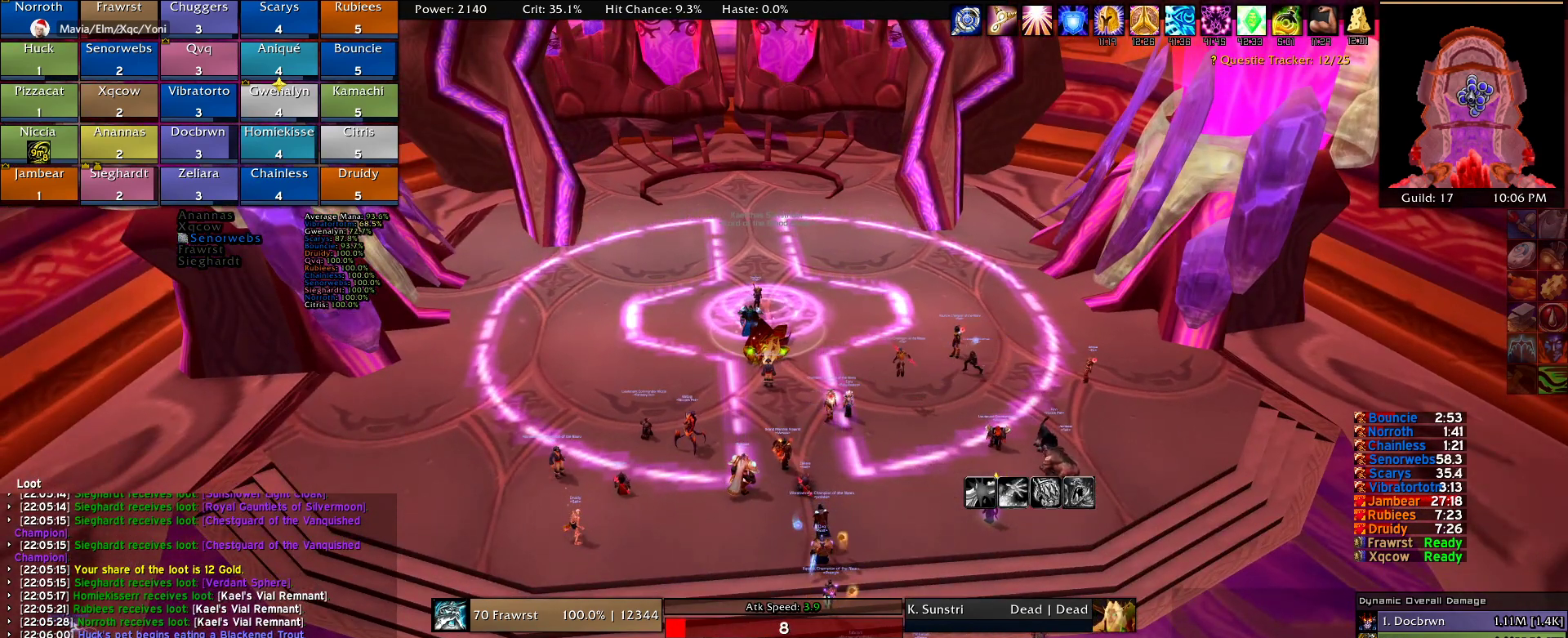
{"keys": [], "mouse": ["right"], "events": []}
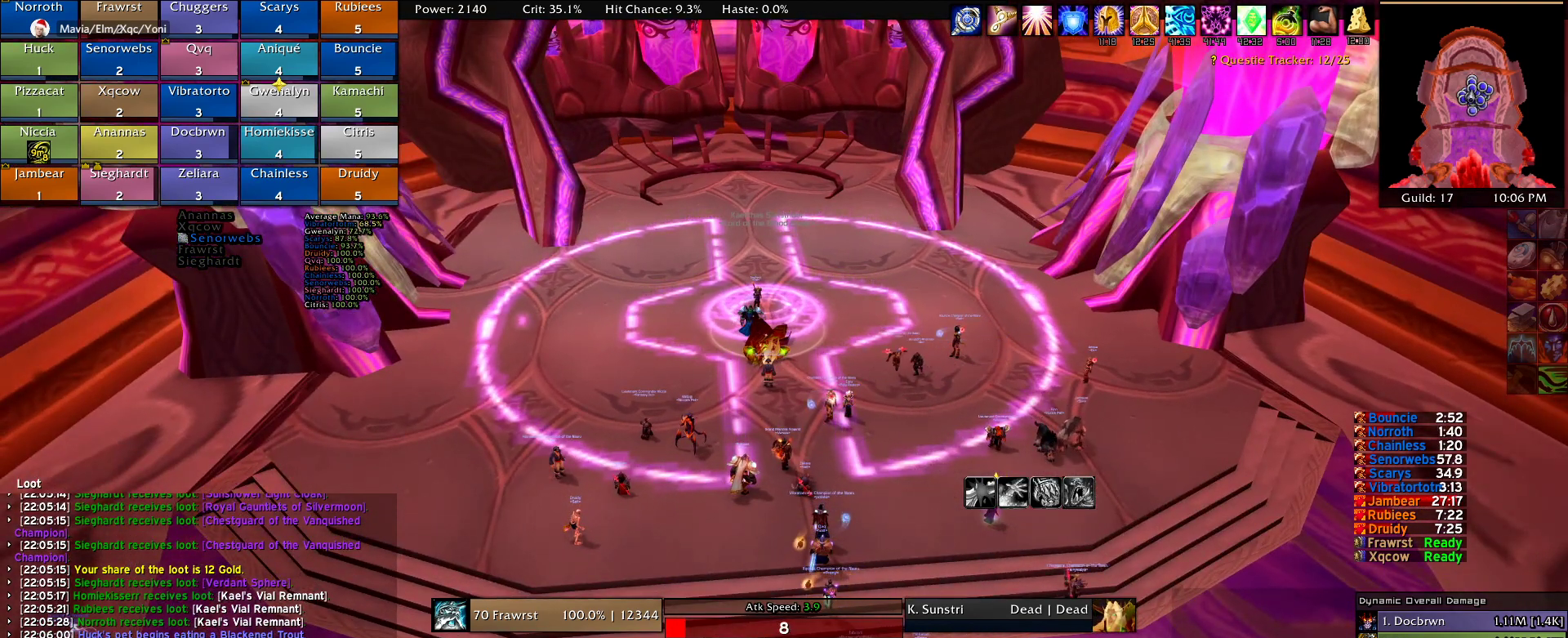
{"keys": [], "mouse": ["right"], "events": []}
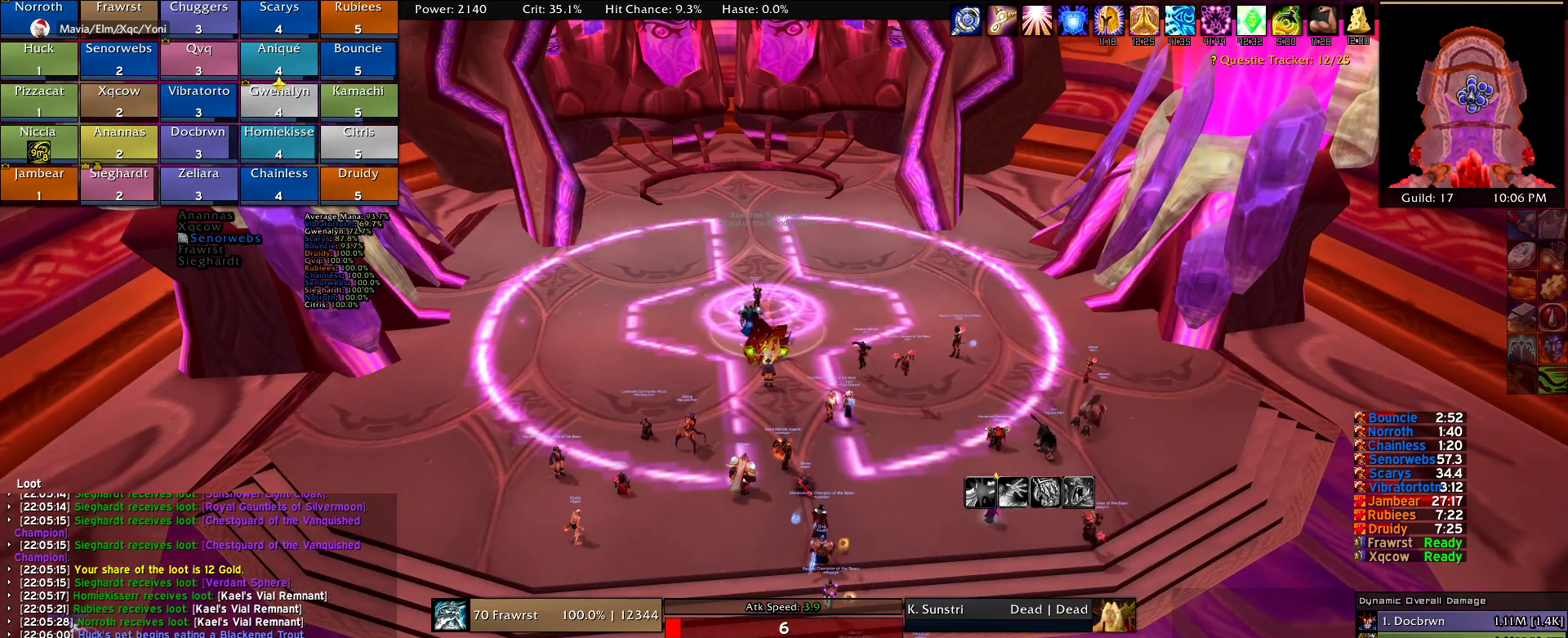
{"keys": [], "mouse": ["right"], "events": []}
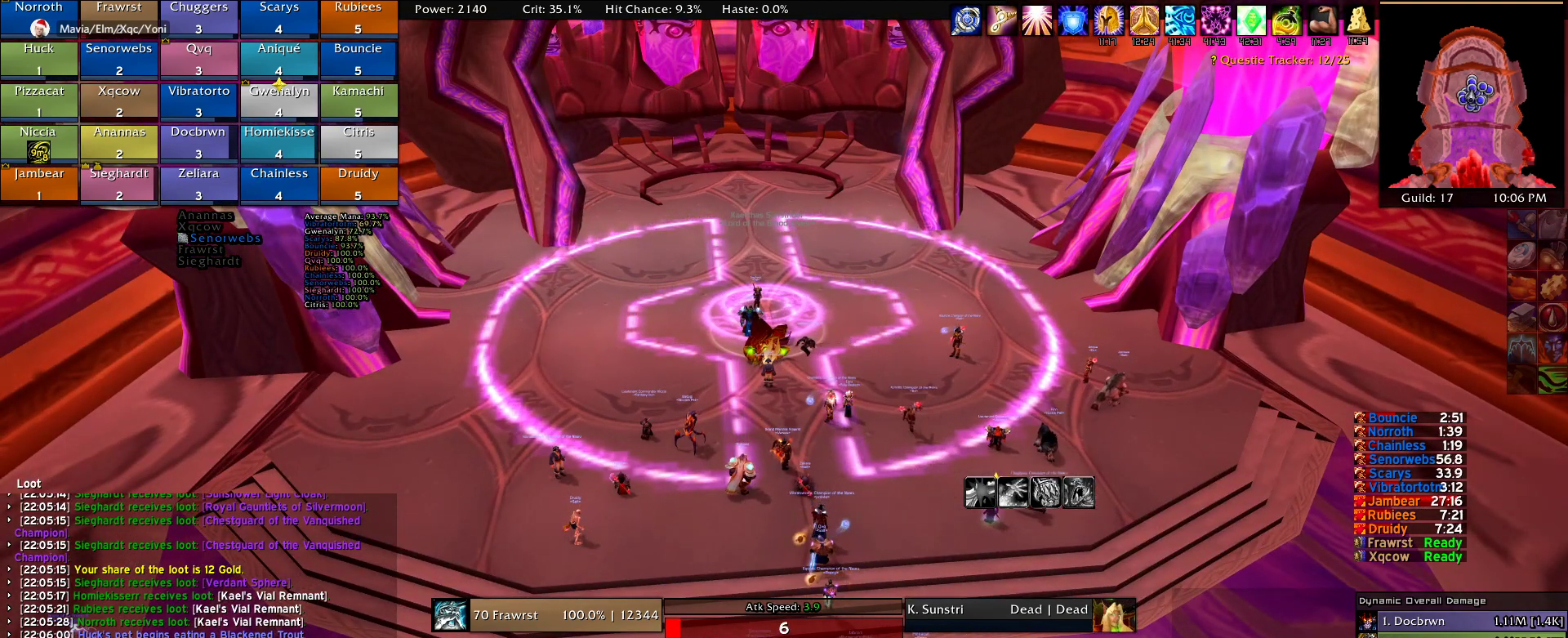
{"keys": [], "mouse": ["right"], "events": []}
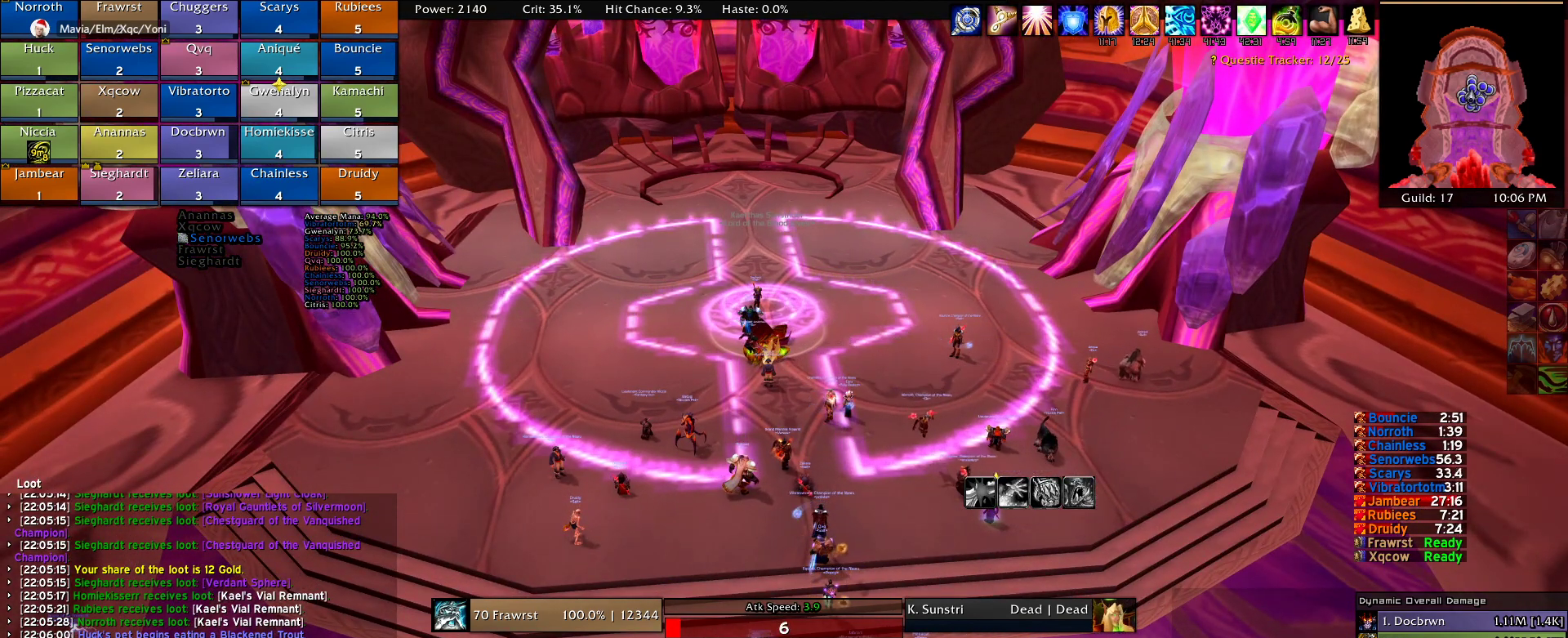
{"keys": [], "mouse": ["right"], "events": []}
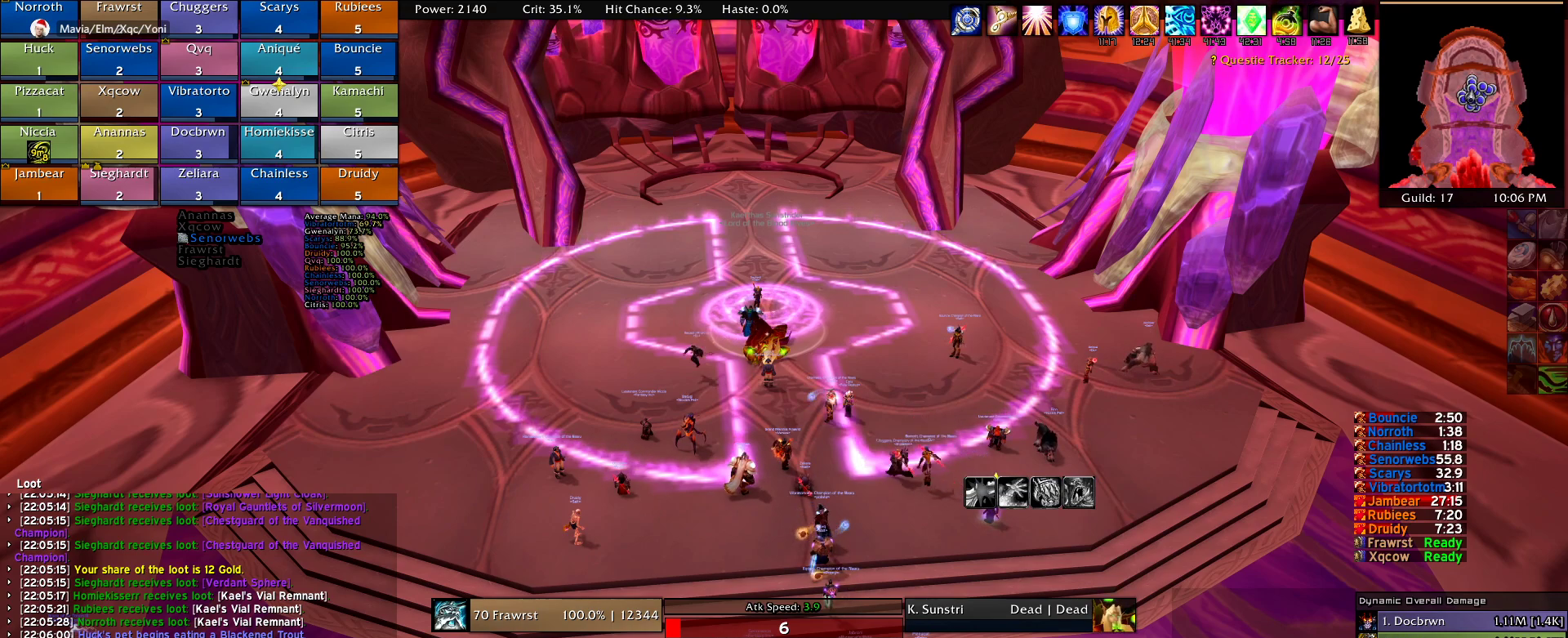
{"keys": [], "mouse": ["right"], "events": []}
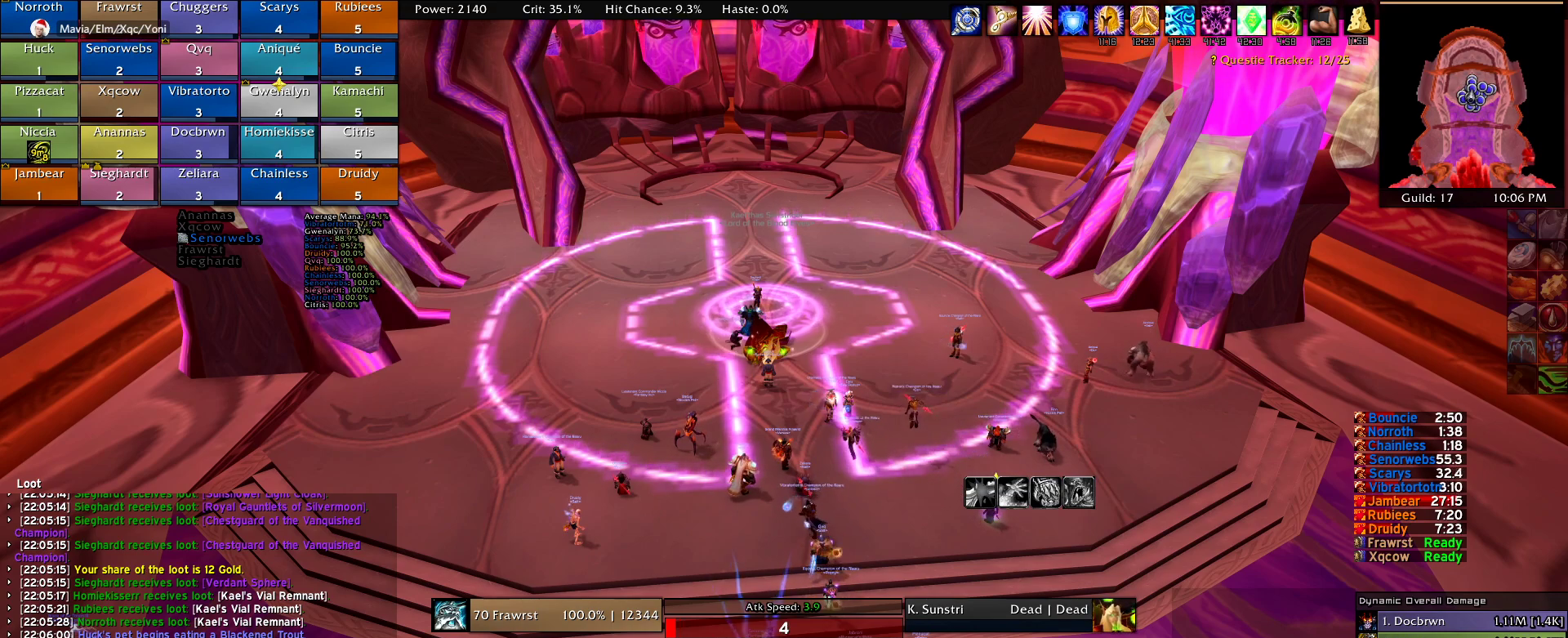
{"keys": [], "mouse": ["right"], "events": []}
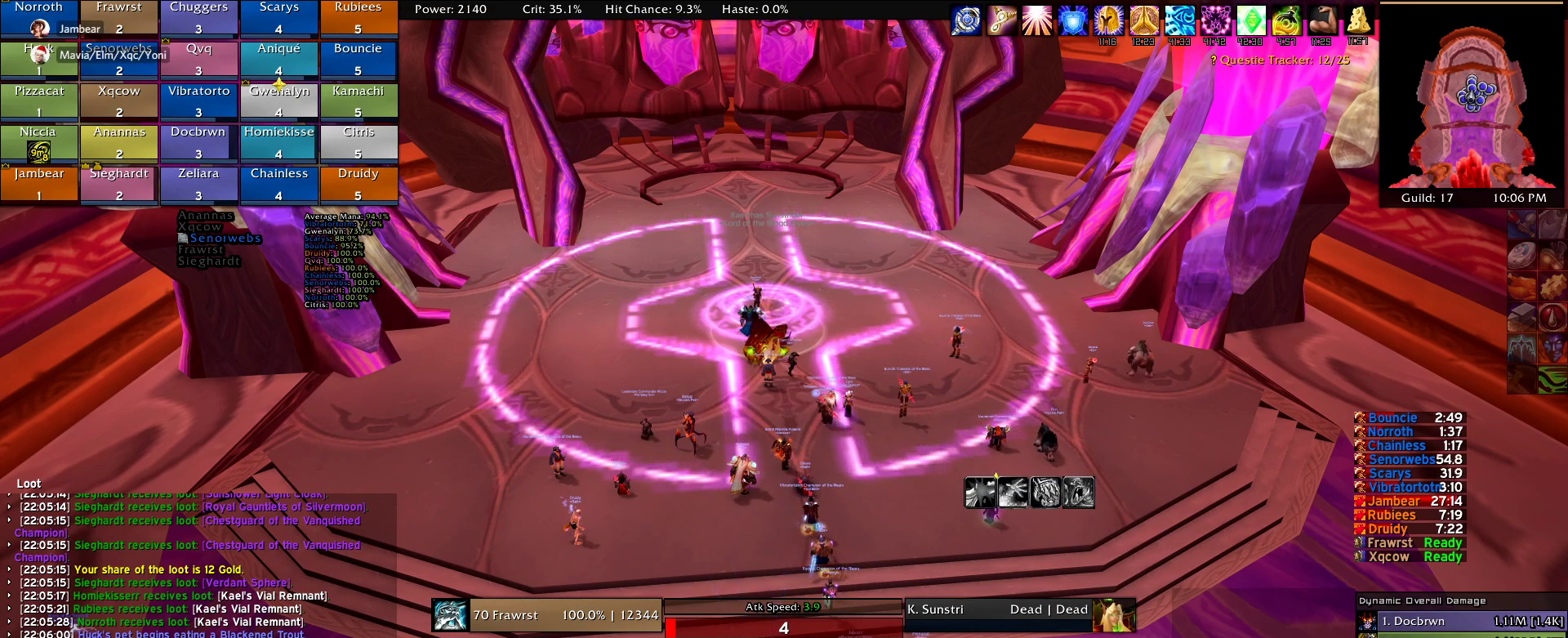
{"keys": [], "mouse": ["right"], "events": []}
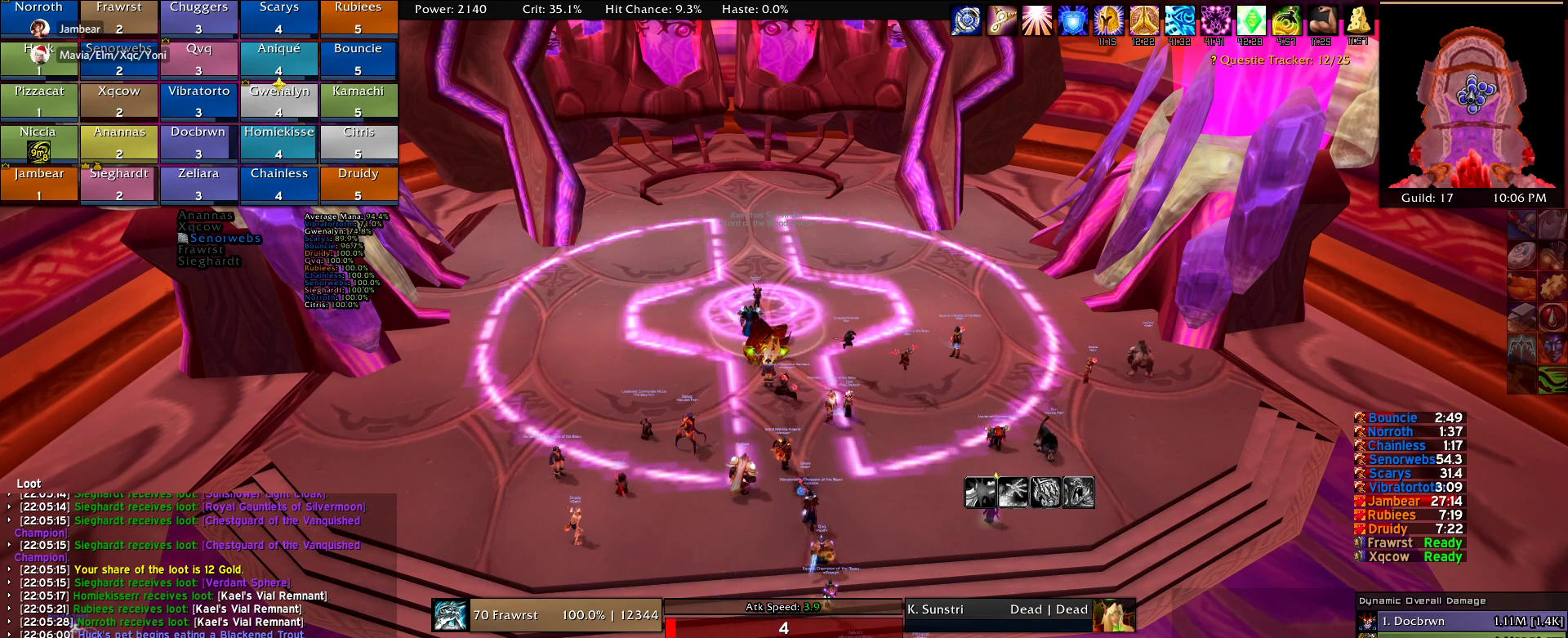
{"keys": [], "mouse": ["right"], "events": []}
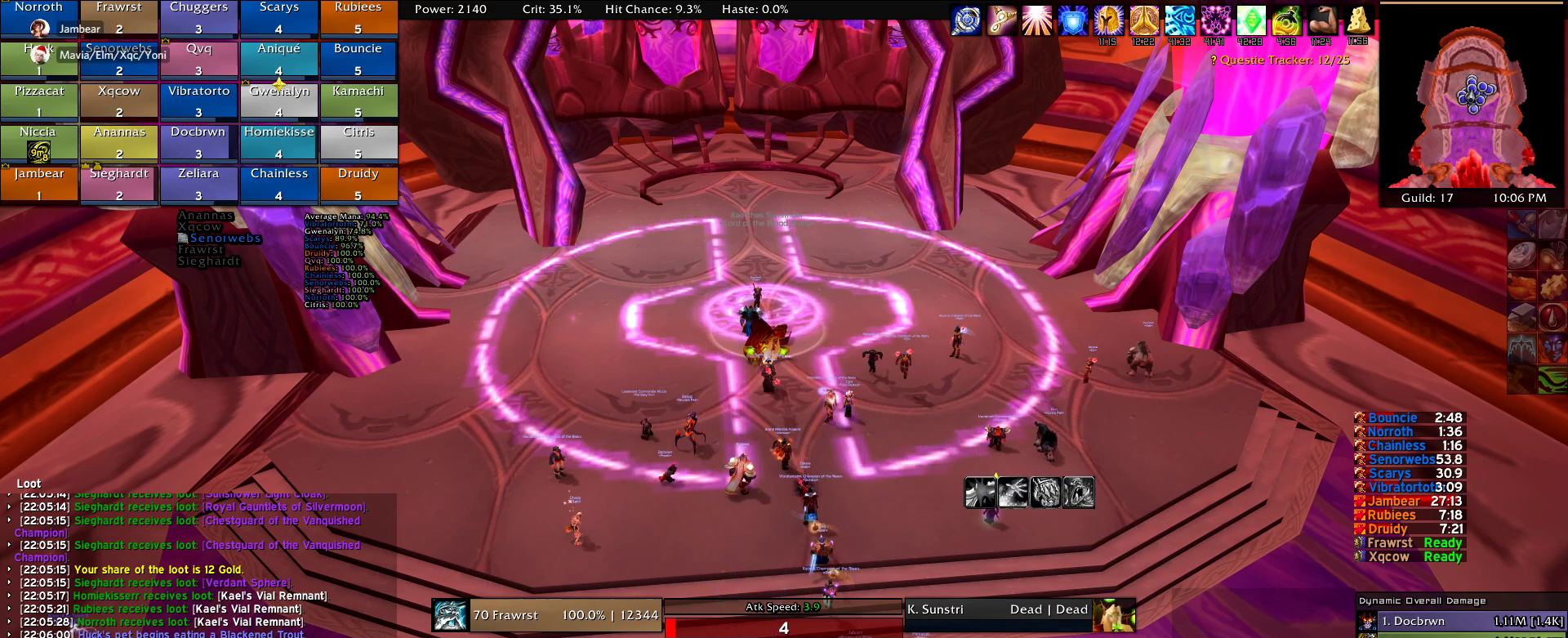
{"keys": [], "mouse": ["right"], "events": []}
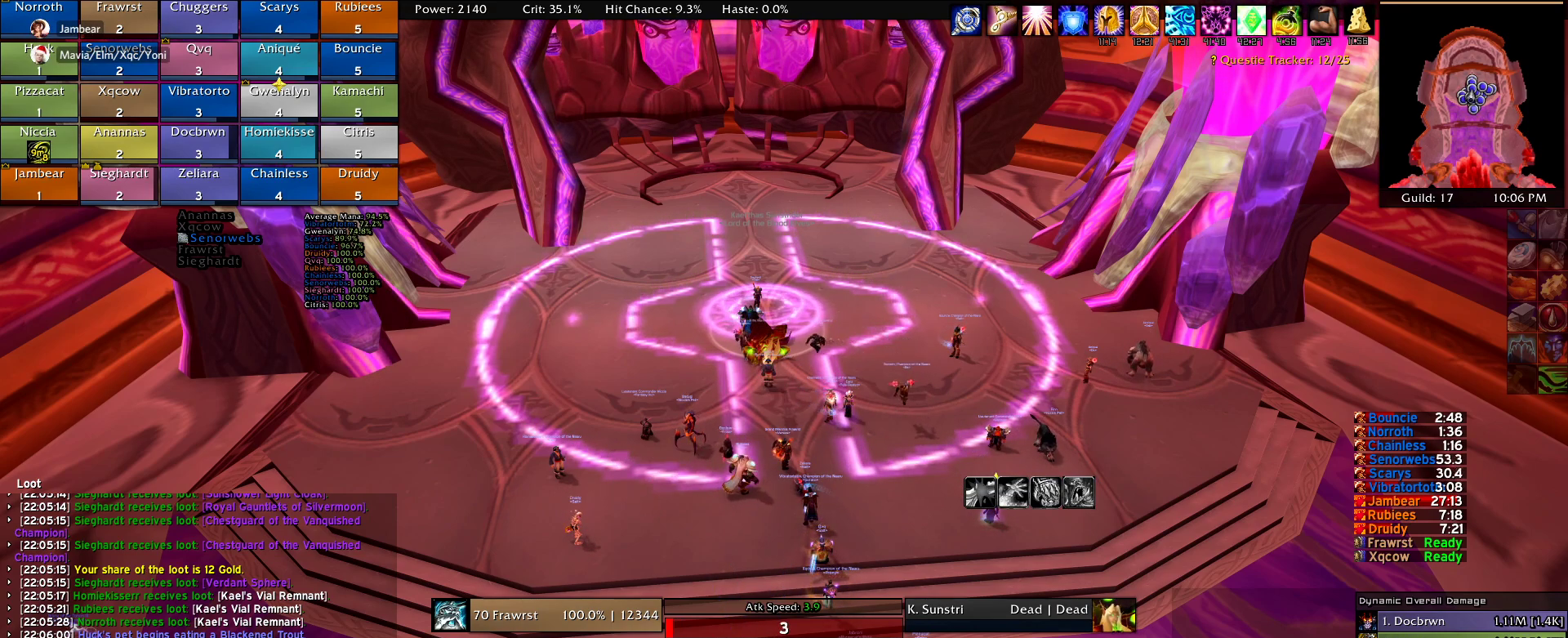
{"keys": [], "mouse": ["right"], "events": []}
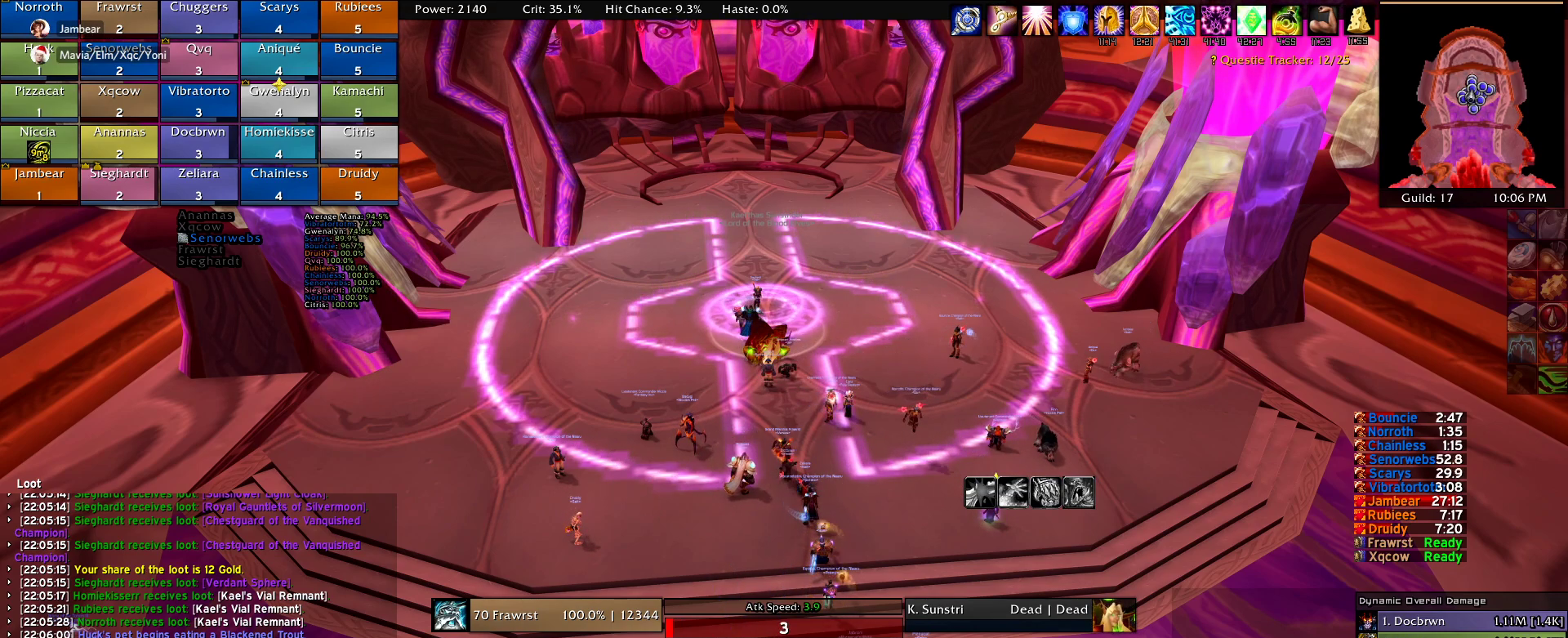
{"keys": [], "mouse": ["right"], "events": []}
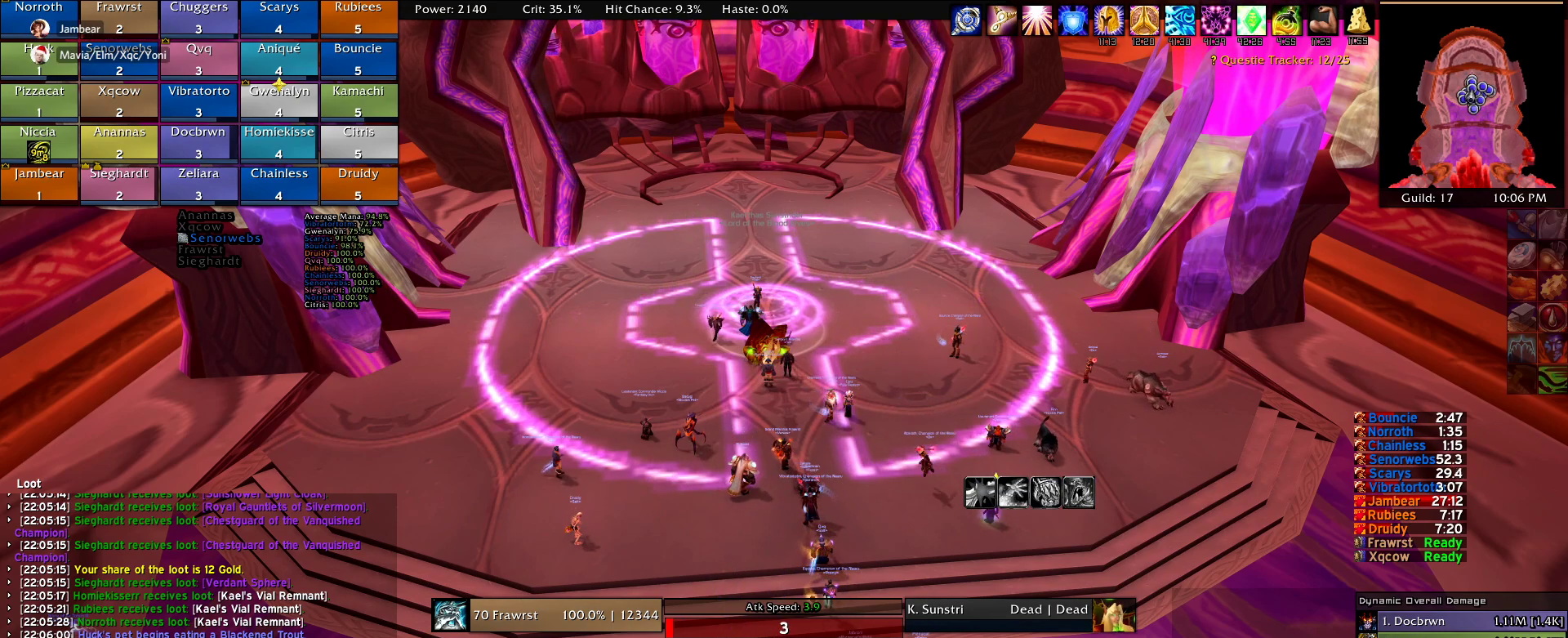
{"keys": [], "mouse": ["right"], "events": []}
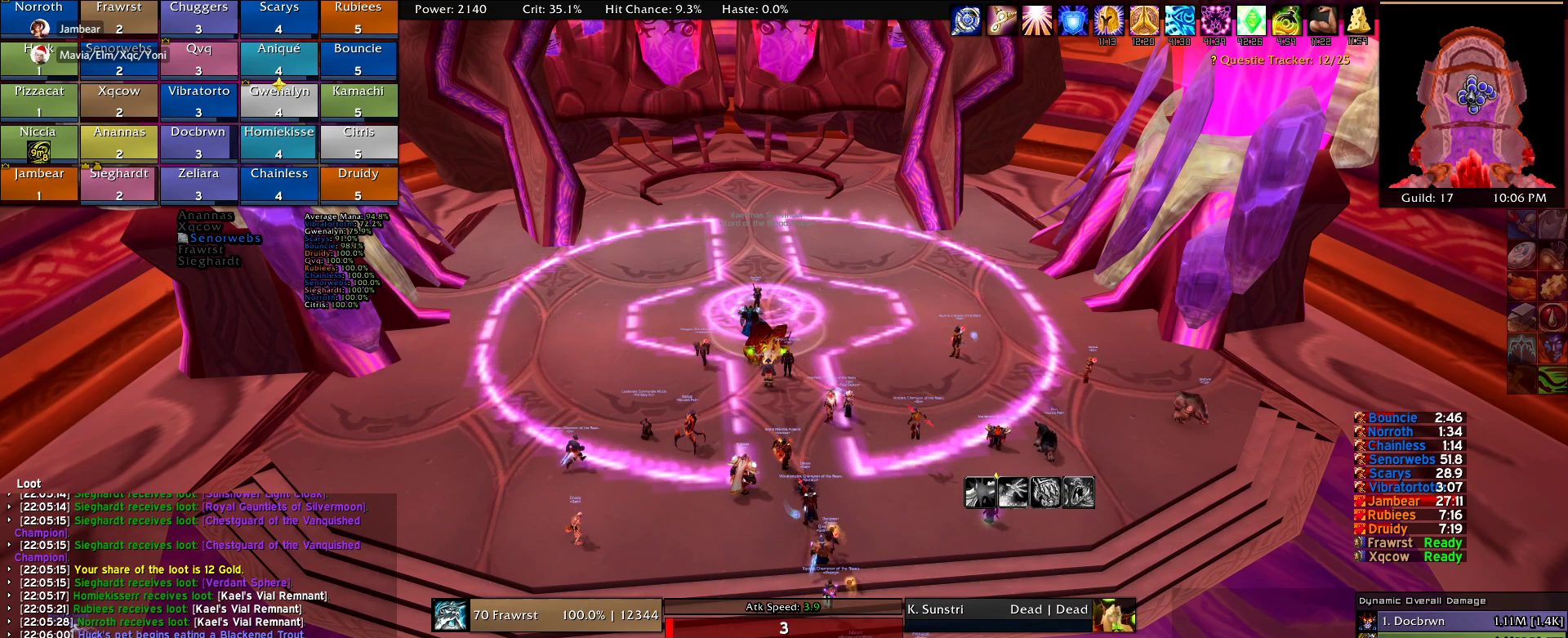
{"keys": [], "mouse": ["right"], "events": []}
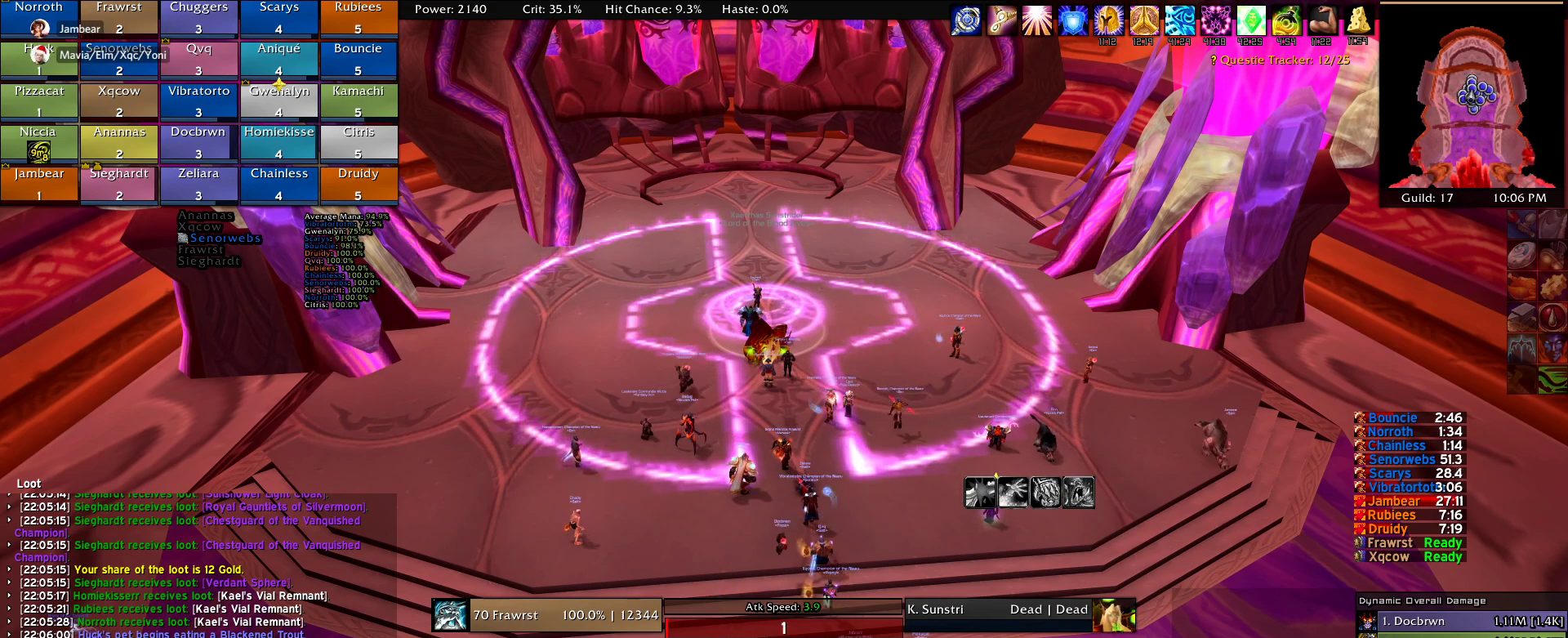
{"keys": [], "mouse": ["right"], "events": []}
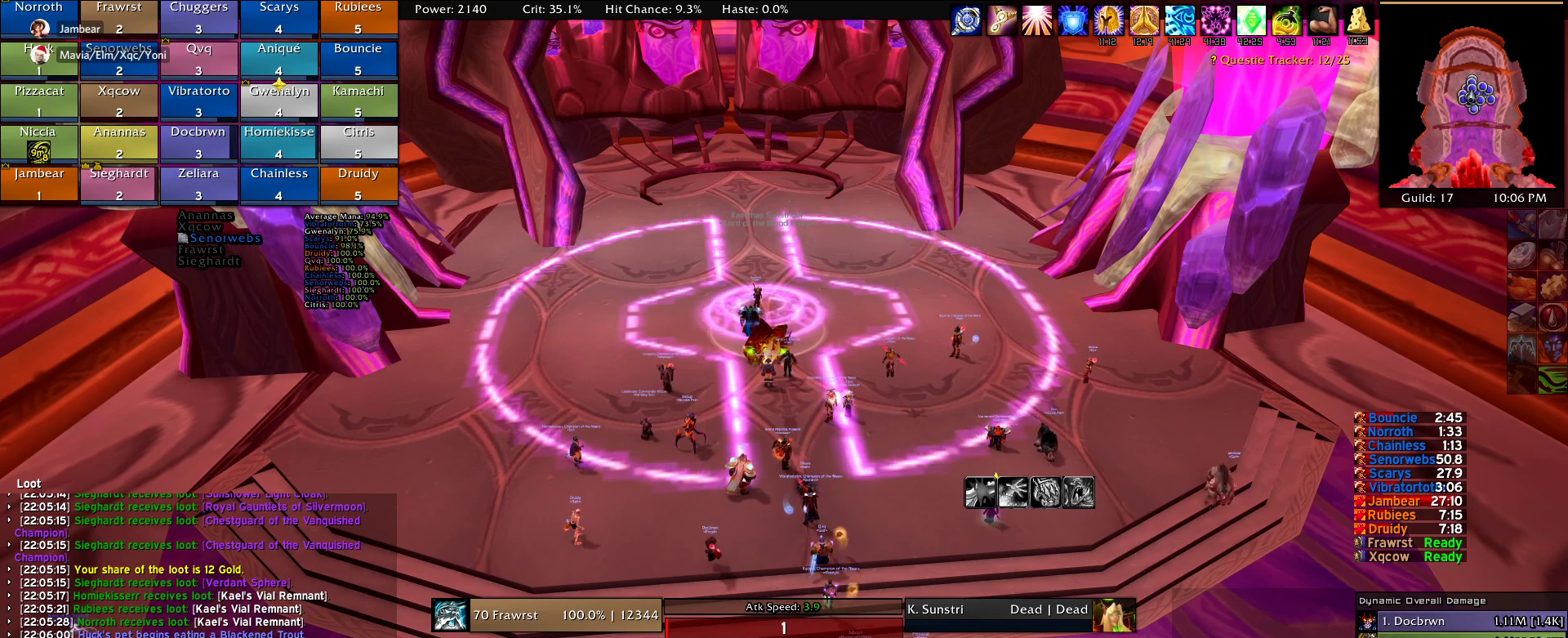
{"keys": [], "mouse": ["right"], "events": []}
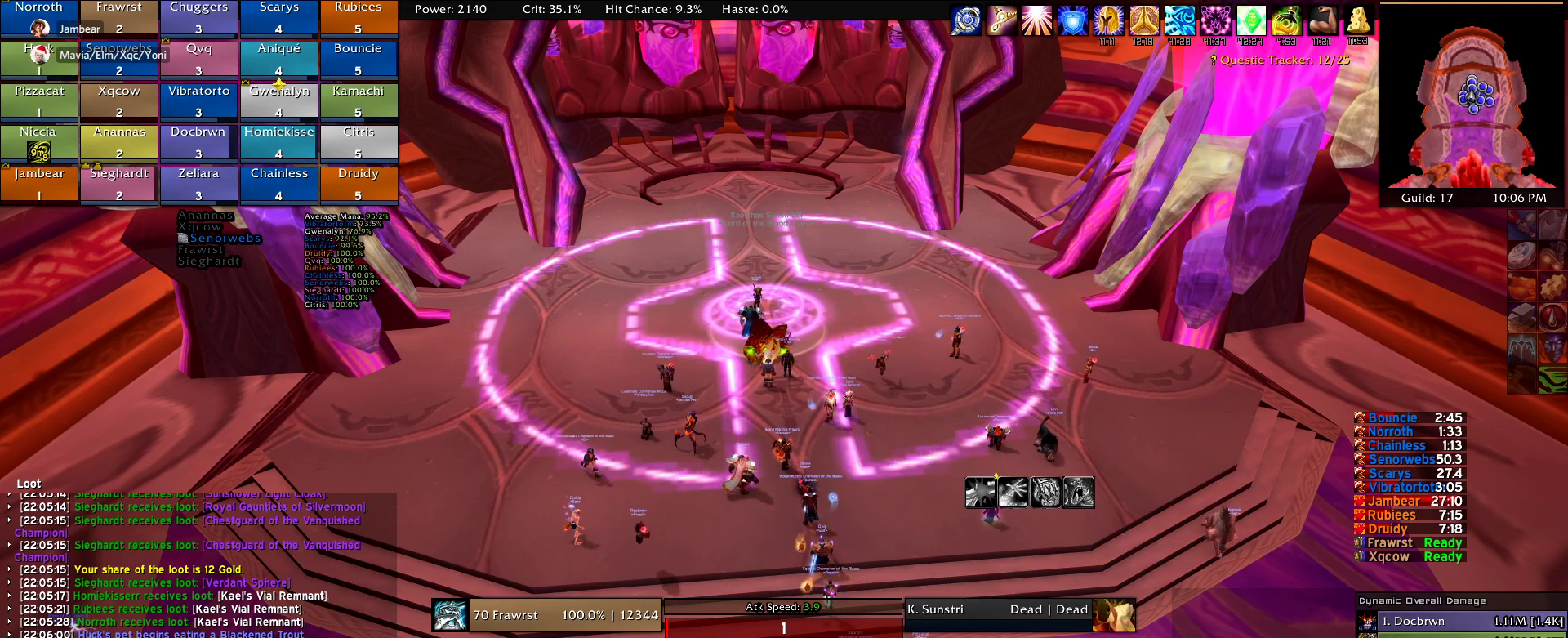
{"keys": [], "mouse": ["right"], "events": []}